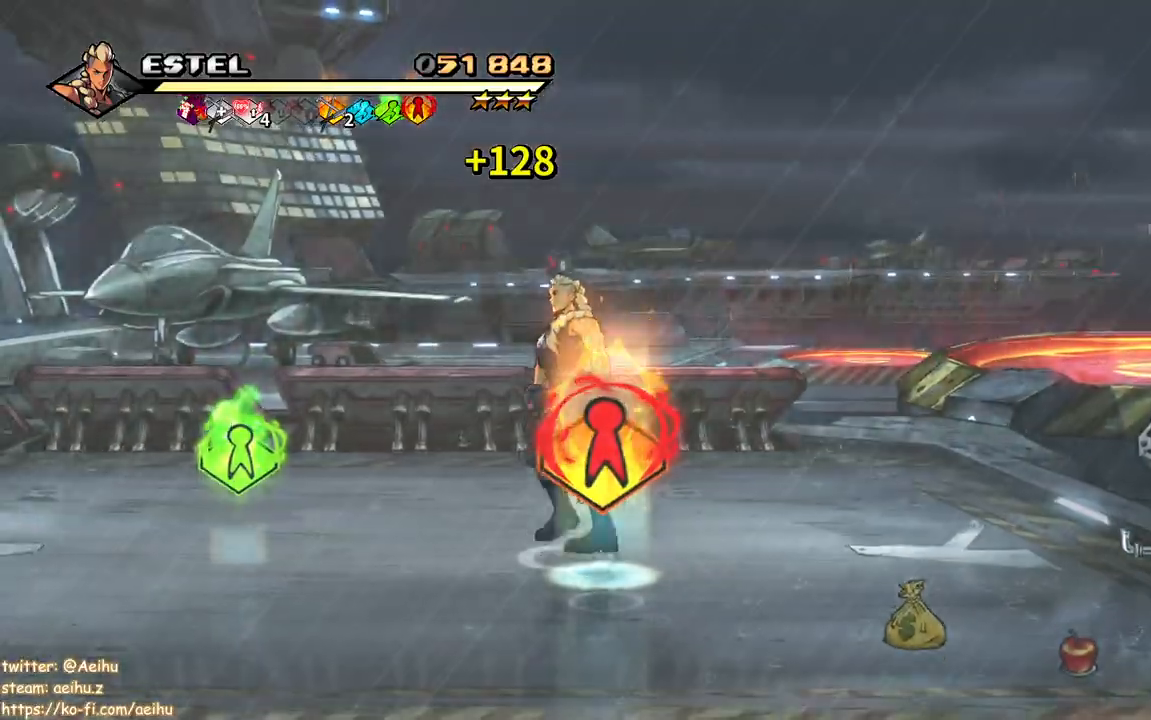
Gameplay with a controller (PlayStation layout); each line is a JSON object with the inputs held at the frame after it. "events" lists button and stick changes between this image and that frame as [ms after this image, input, new state], when the widget could be followed in between. Not read: left_stick right_stick.
{"buttons": [], "events": [[250, "DPAD_UP", "up"], [333, "DPAD_LEFT", "up"]]}
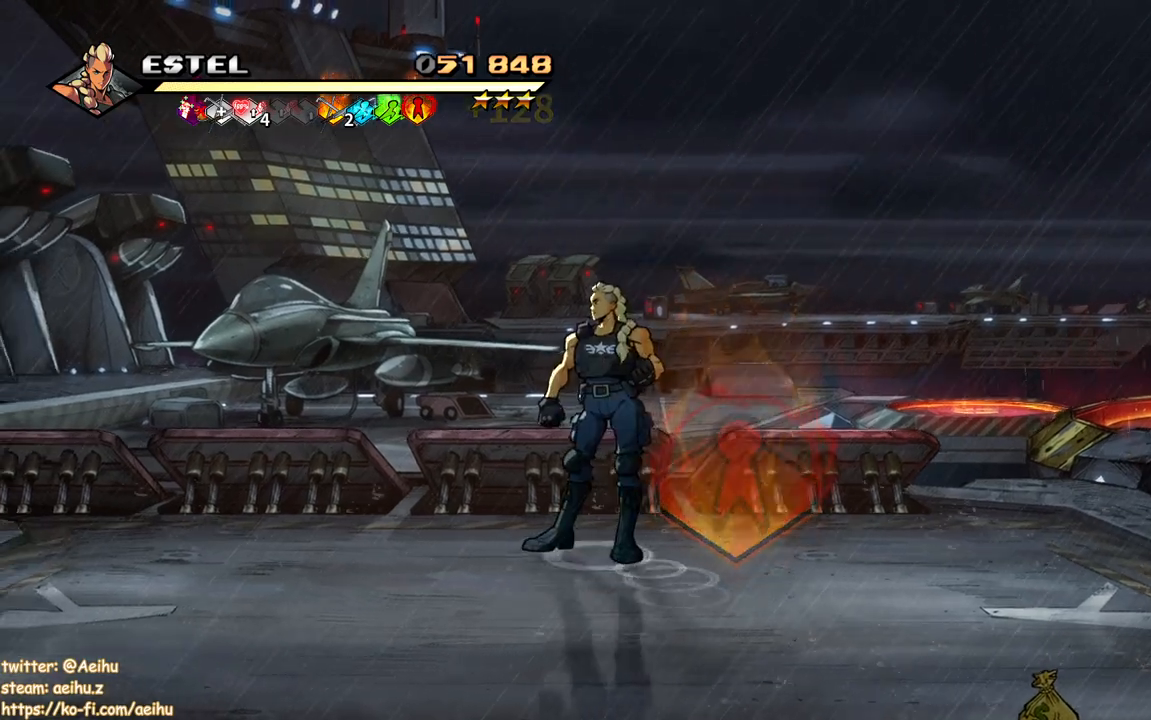
{"buttons": ["DPAD_UP", "DPAD_LEFT"], "events": [[17, "DPAD_DOWN", "down"], [67, "DPAD_RIGHT", "down"], [183, "DPAD_DOWN", "up"], [183, "DPAD_RIGHT", "up"], [367, "DPAD_LEFT", "down"], [383, "DPAD_UP", "down"]]}
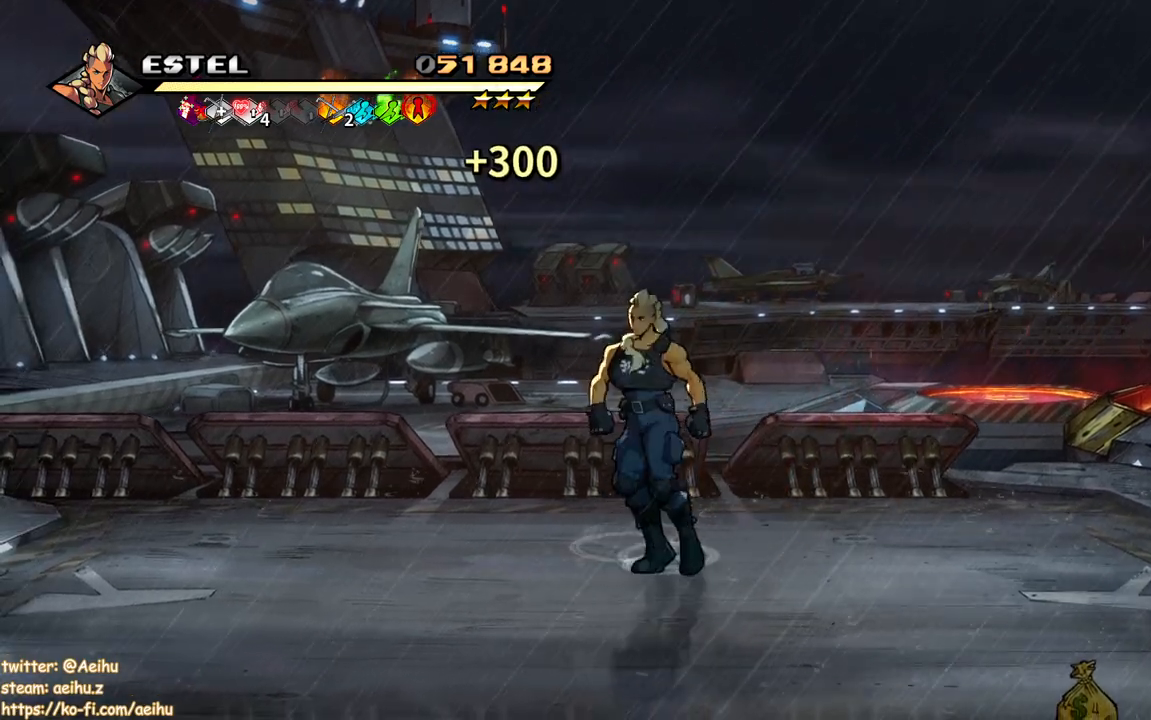
{"buttons": ["DPAD_DOWN"], "events": [[217, "DPAD_LEFT", "up"], [233, "DPAD_LEFT", "down"], [333, "DPAD_UP", "up"], [400, "DPAD_DOWN", "down"], [417, "DPAD_LEFT", "up"]]}
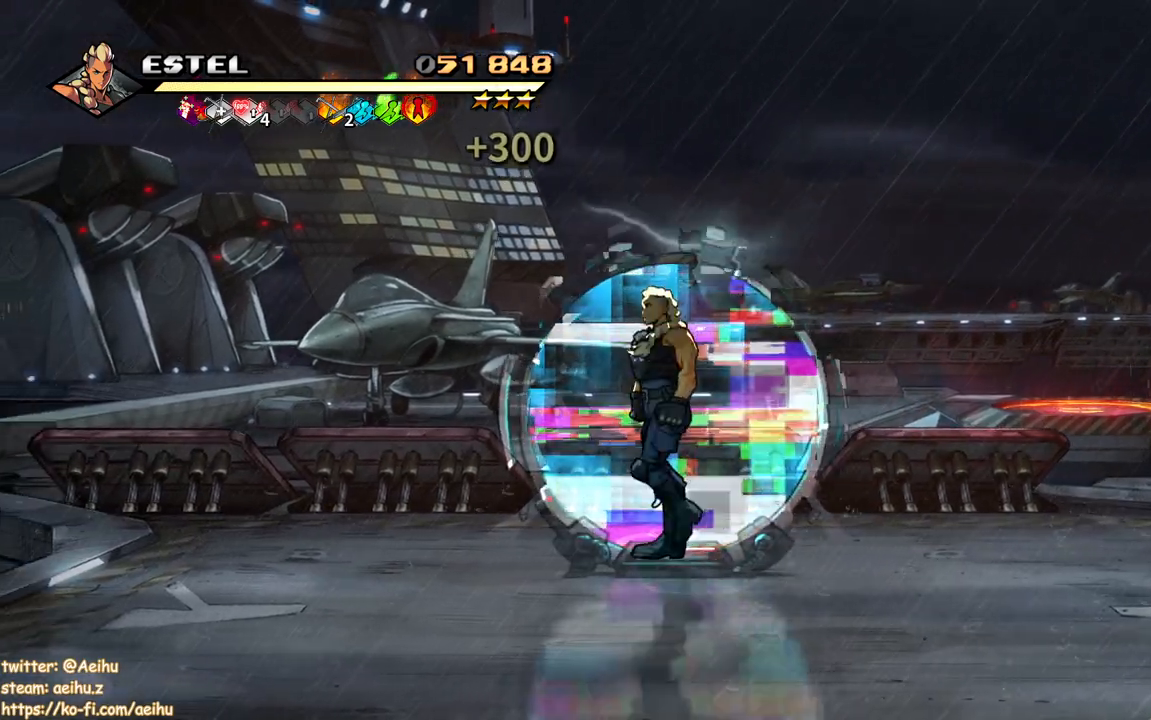
{"buttons": ["DPAD_UP"], "events": [[33, "DPAD_DOWN", "up"], [33, "DPAD_LEFT", "down"], [67, "DPAD_LEFT", "up"], [67, "DPAD_UP", "down"], [133, "DPAD_RIGHT", "down"], [150, "DPAD_UP", "up"], [250, "DPAD_UP", "down"], [267, "DPAD_RIGHT", "up"]]}
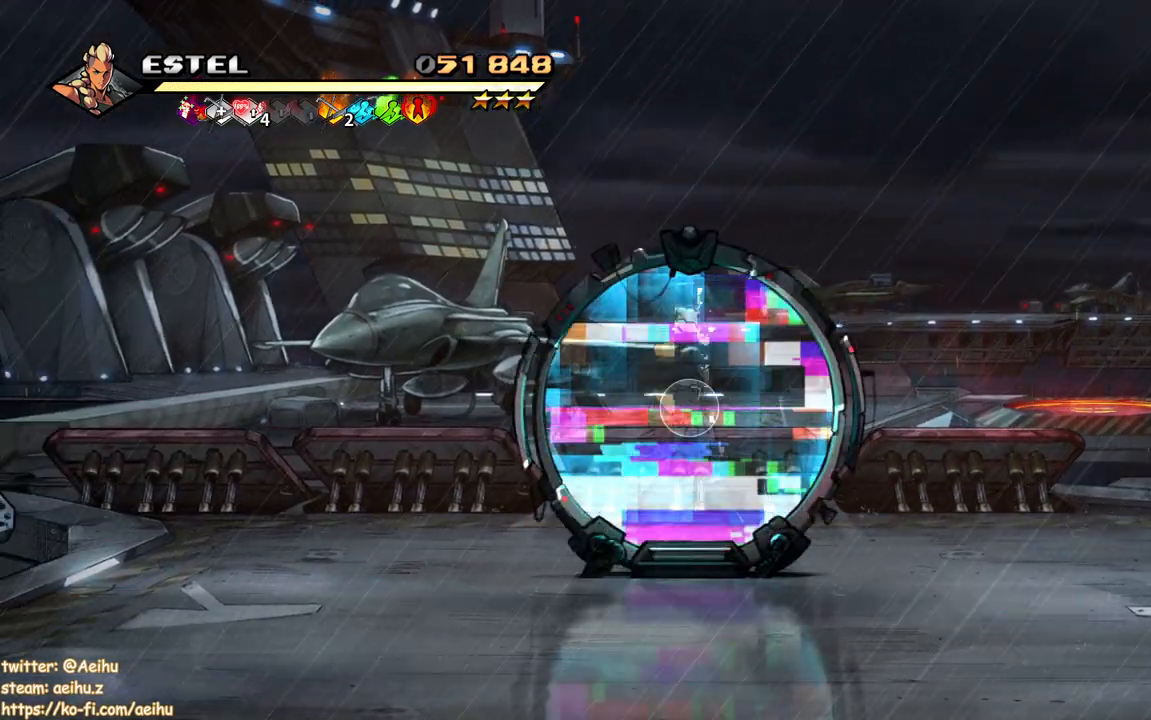
{"buttons": [], "events": [[250, "DPAD_UP", "up"]]}
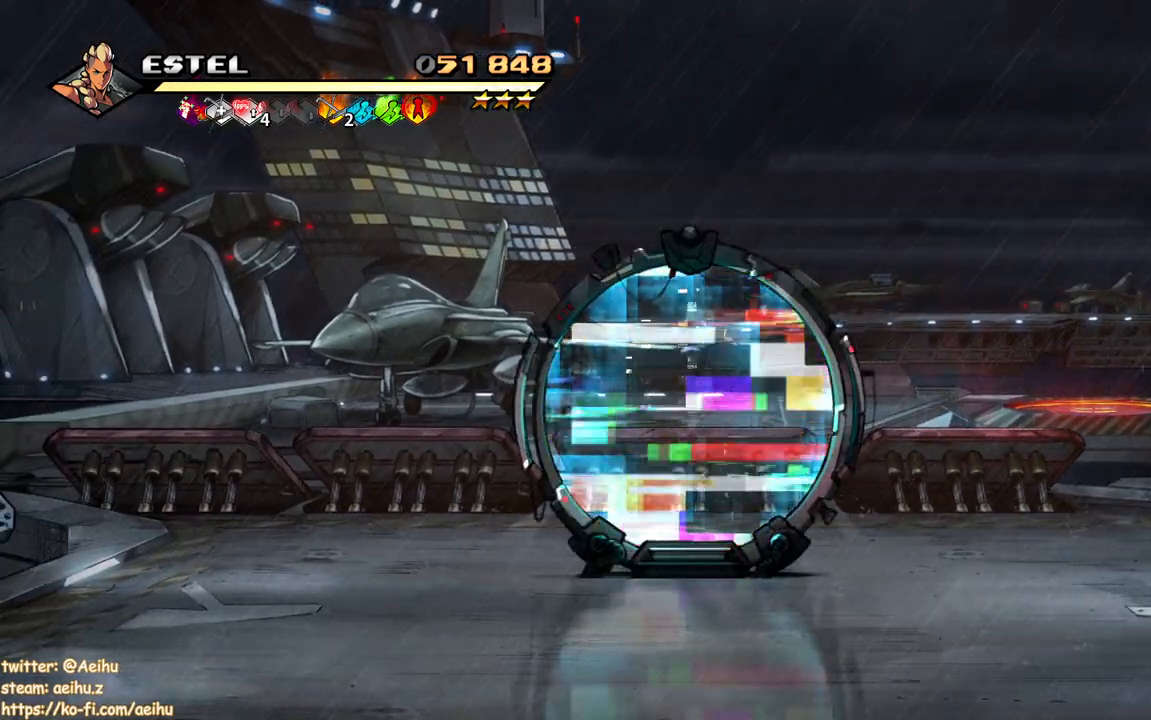
{"buttons": [], "events": []}
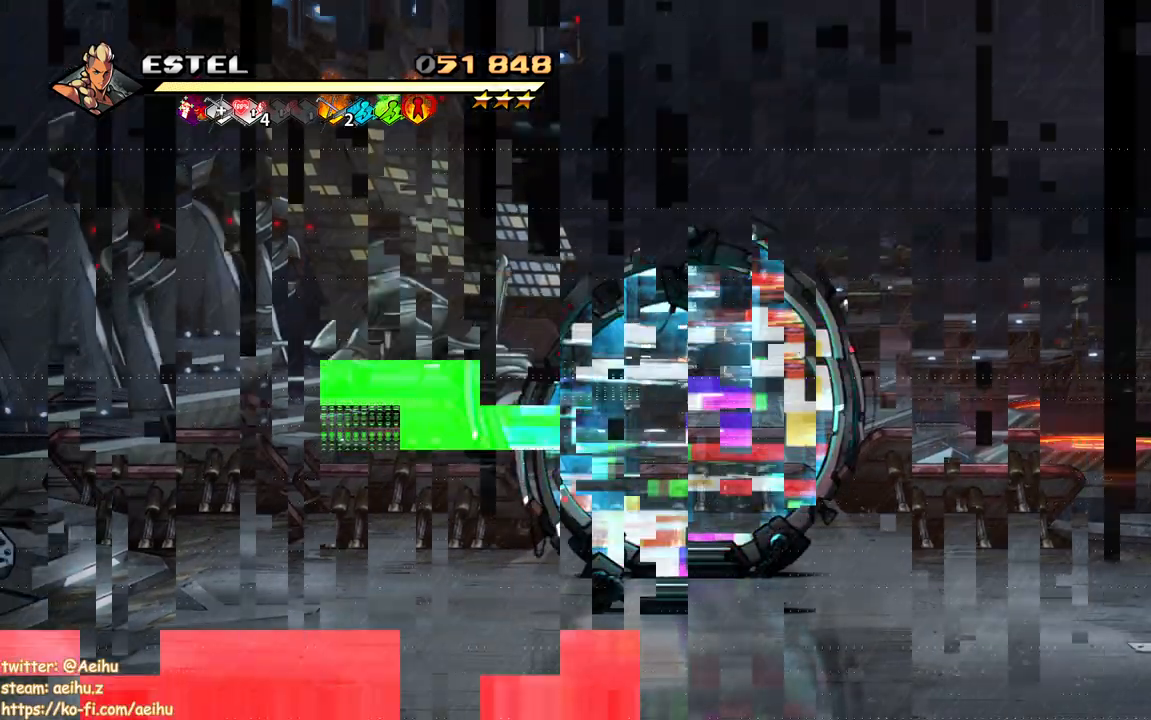
{"buttons": [], "events": []}
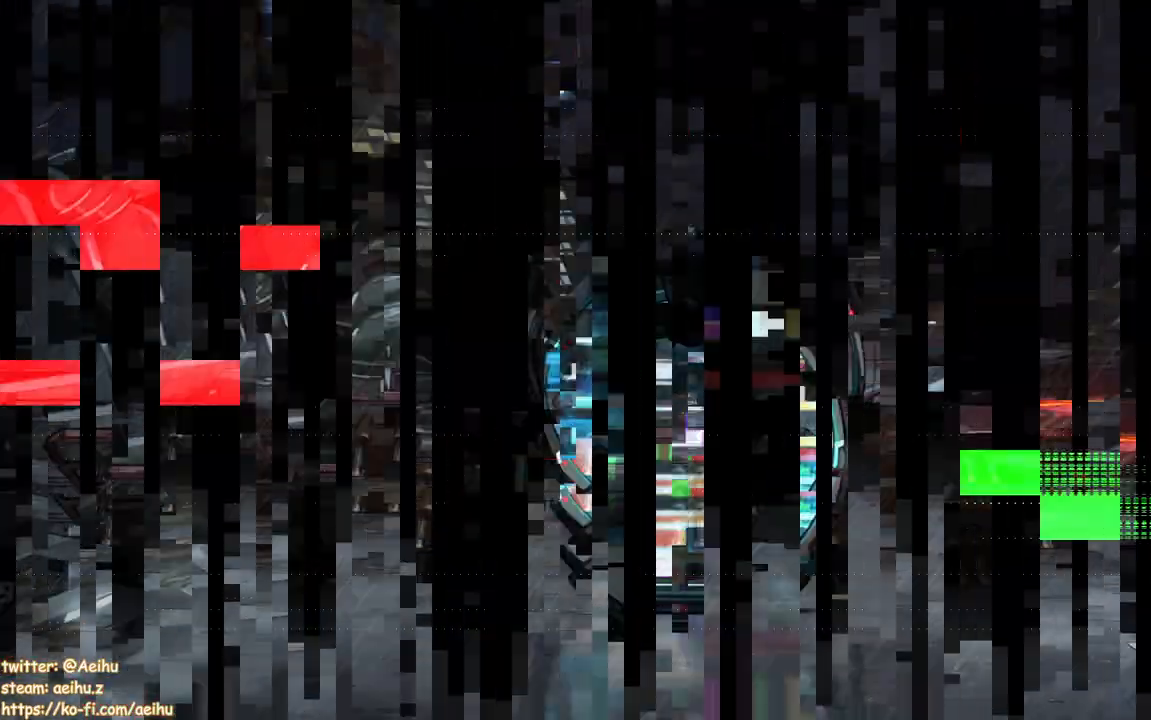
{"buttons": [], "events": []}
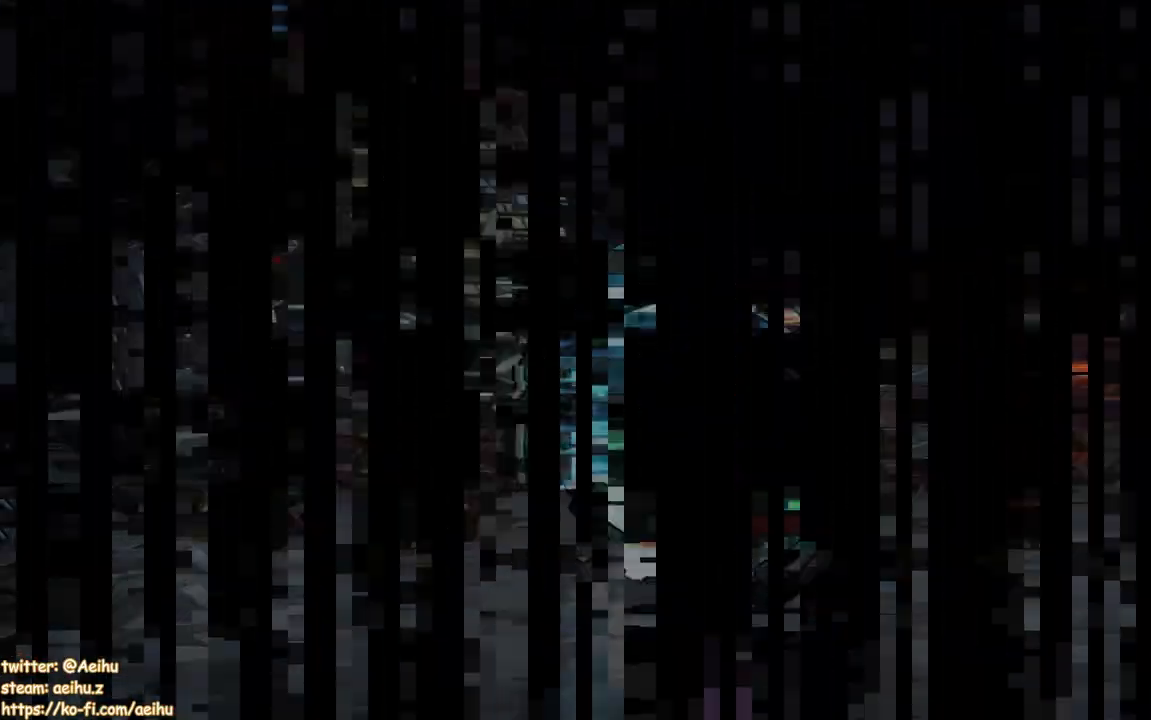
{"buttons": [], "events": []}
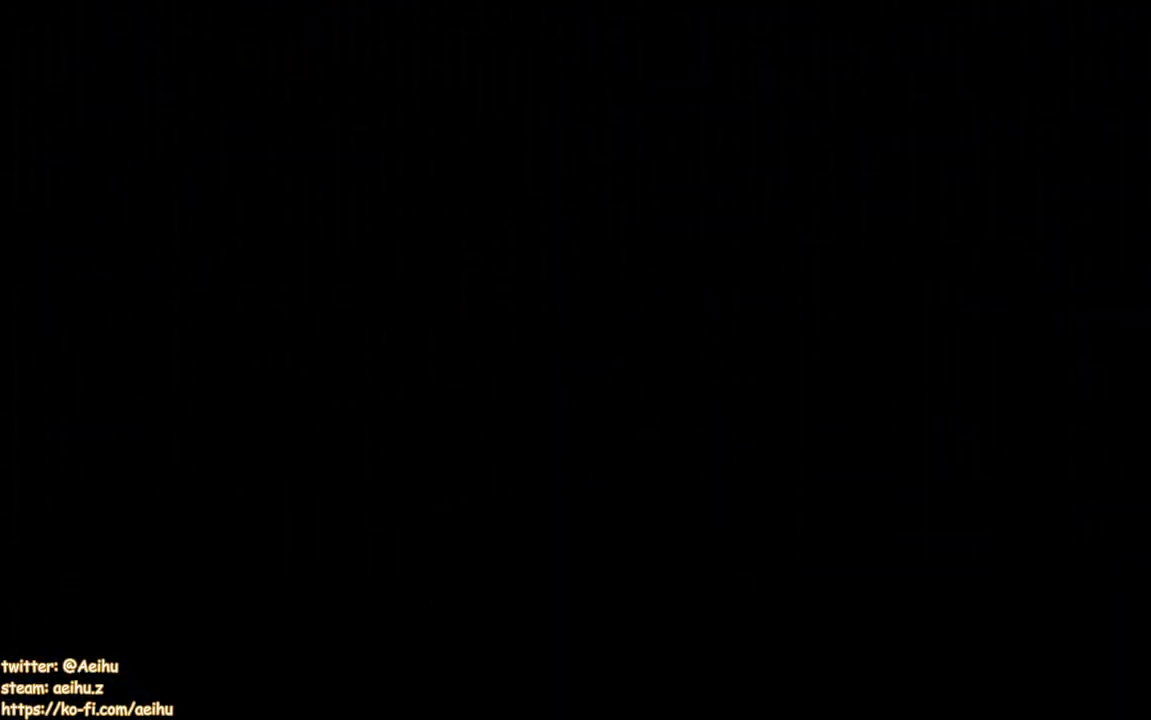
{"buttons": [], "events": []}
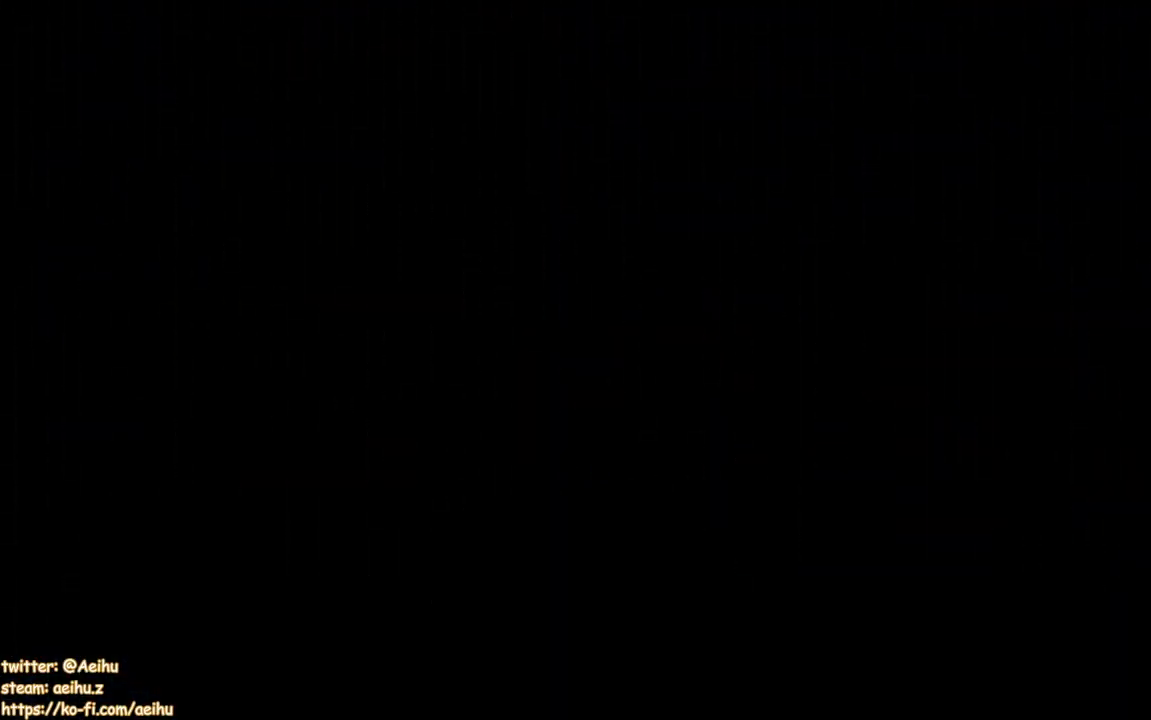
{"buttons": [], "events": []}
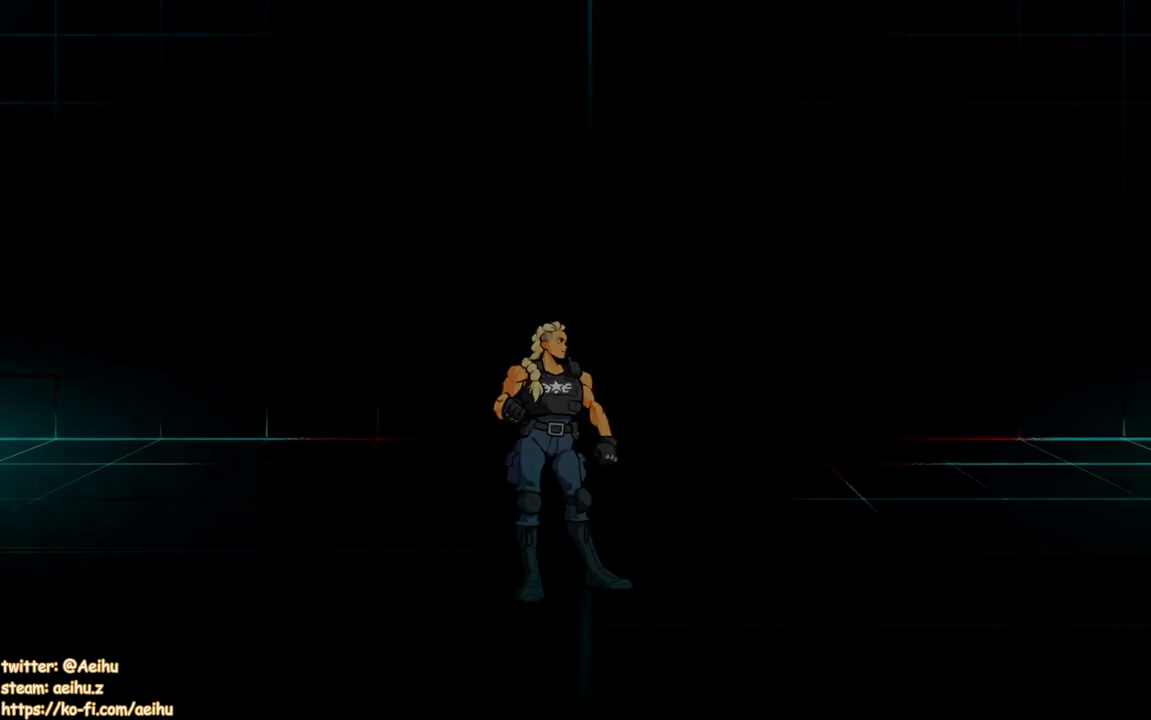
{"buttons": [], "events": []}
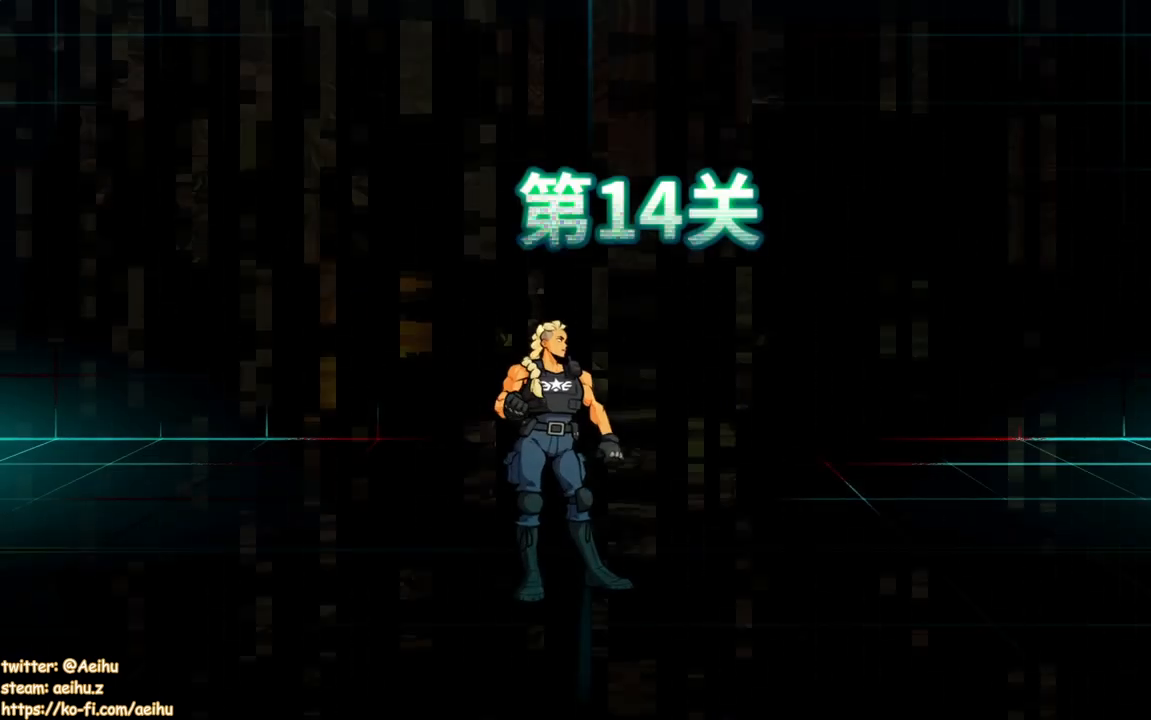
{"buttons": [], "events": []}
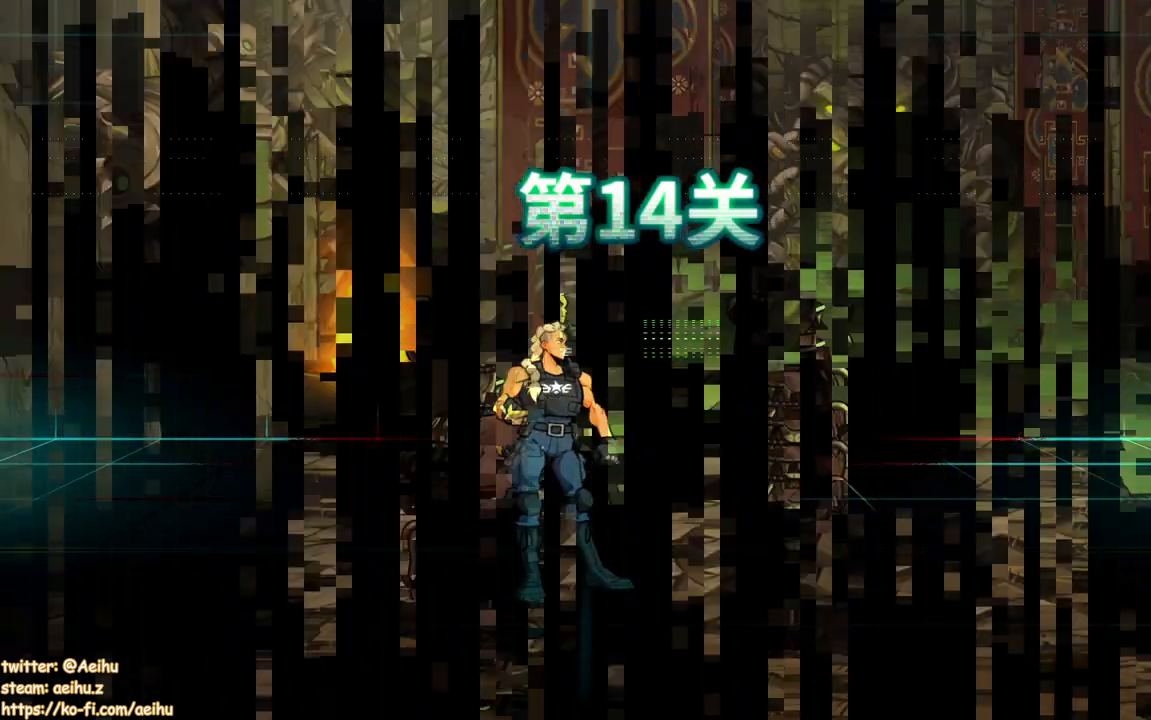
{"buttons": ["DPAD_RIGHT"], "events": [[500, "DPAD_RIGHT", "down"]]}
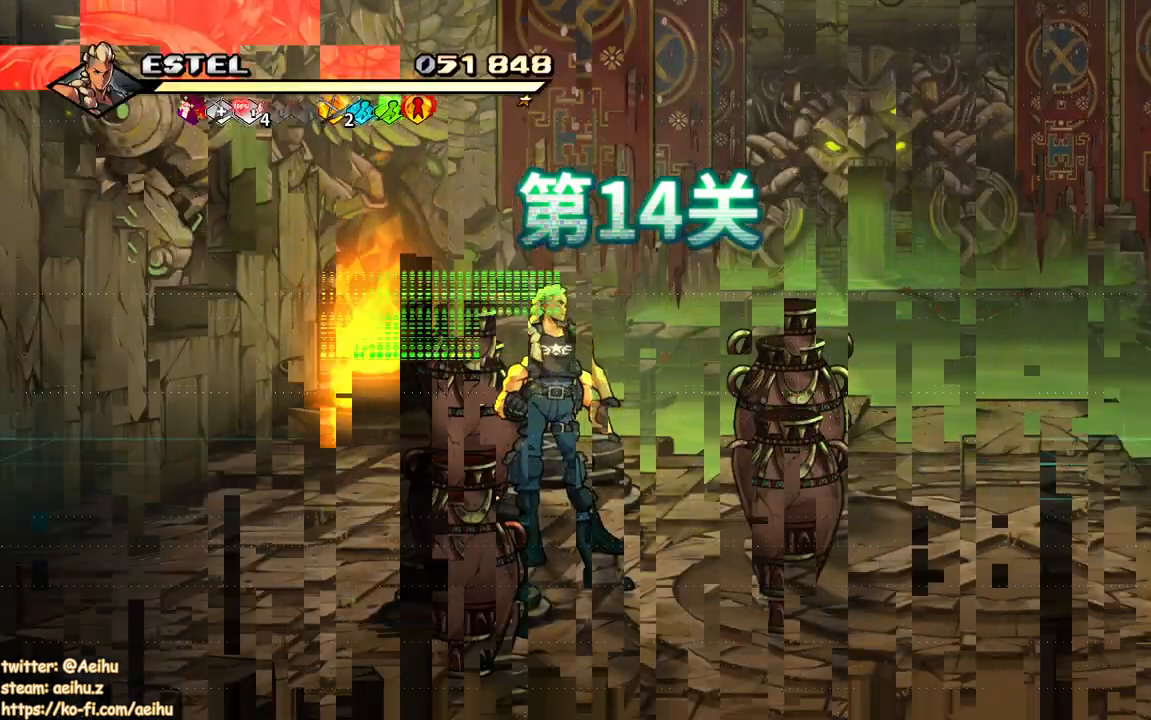
{"buttons": ["SQUARE"], "events": [[150, "DPAD_UP", "down"], [183, "DPAD_UP", "up"], [233, "DPAD_UP", "down"], [300, "DPAD_RIGHT", "up"], [333, "DPAD_LEFT", "down"], [483, "DPAD_UP", "up"], [500, "DPAD_LEFT", "up"], [500, "SQUARE", "down"]]}
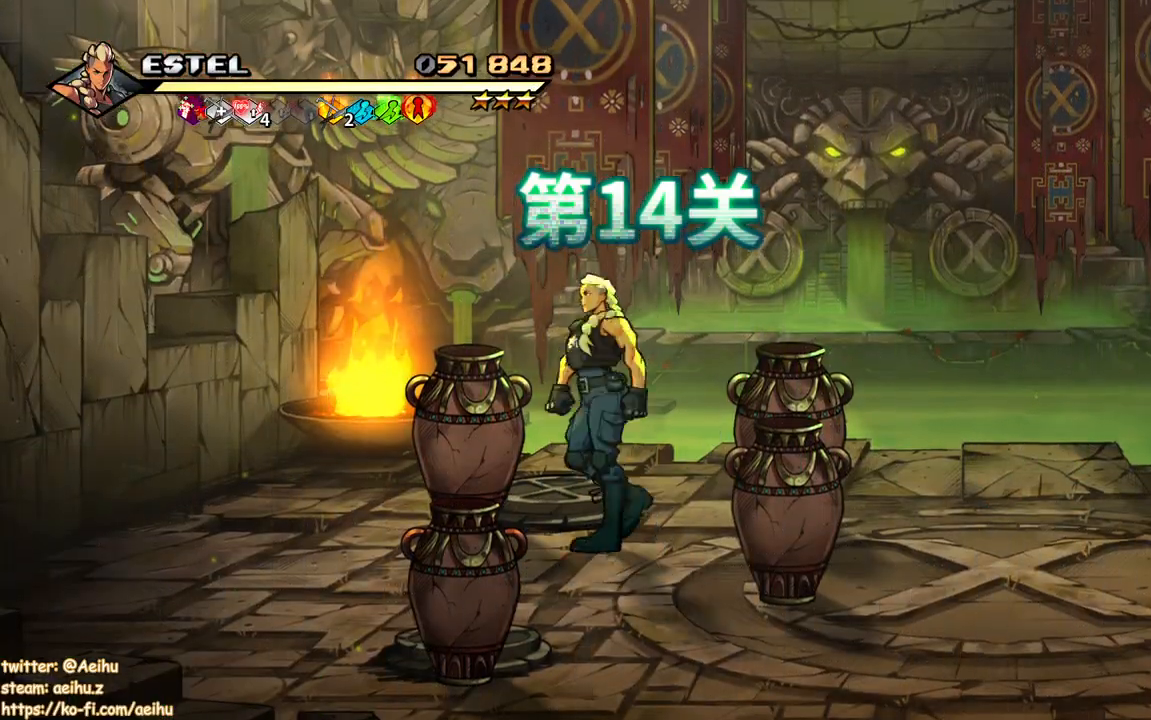
{"buttons": ["SQUARE", "DPAD_RIGHT"], "events": [[133, "SQUARE", "up"], [150, "DPAD_RIGHT", "down"], [500, "SQUARE", "down"]]}
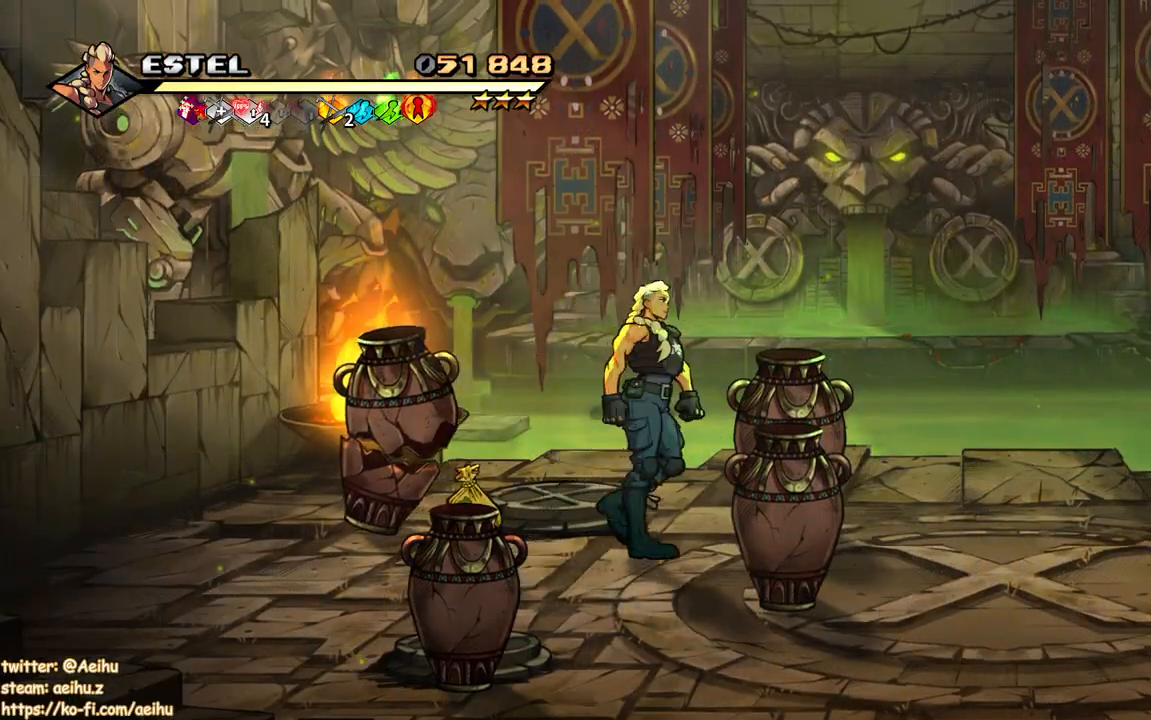
{"buttons": ["DPAD_DOWN"], "events": [[67, "DPAD_RIGHT", "up"], [117, "SQUARE", "up"], [383, "DPAD_DOWN", "down"]]}
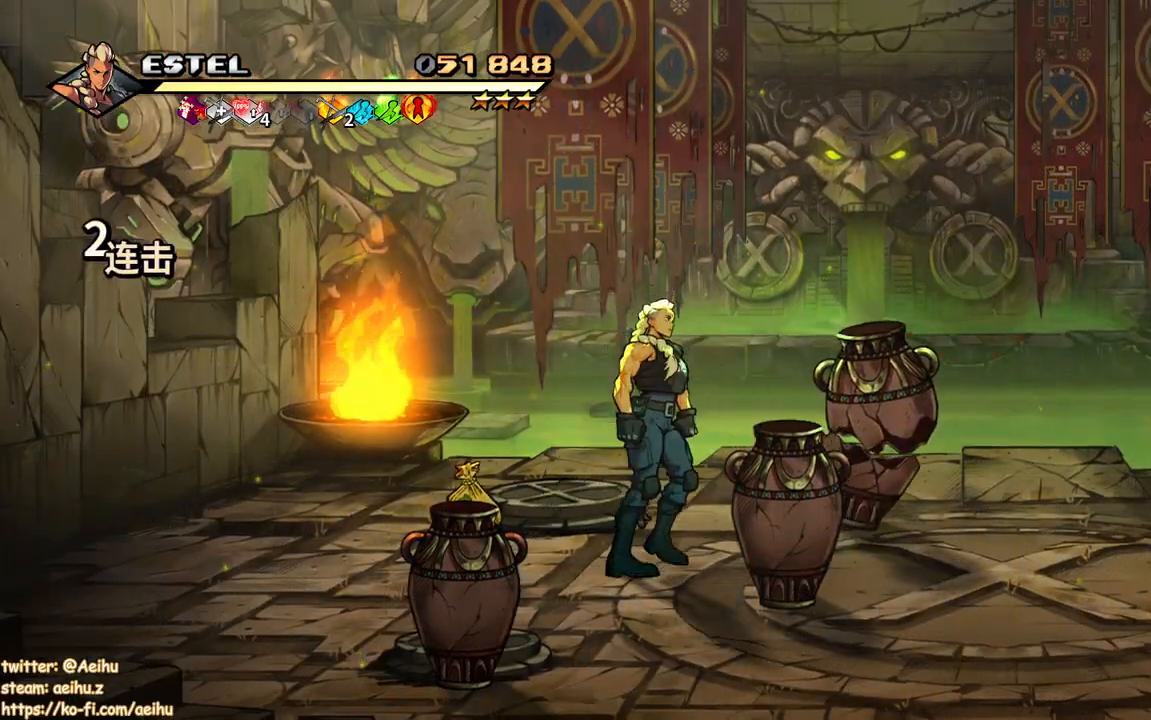
{"buttons": ["DPAD_DOWN", "DPAD_LEFT"], "events": [[167, "DPAD_RIGHT", "down"], [183, "SQUARE", "down"], [317, "SQUARE", "up"], [433, "DPAD_RIGHT", "up"], [483, "DPAD_LEFT", "down"]]}
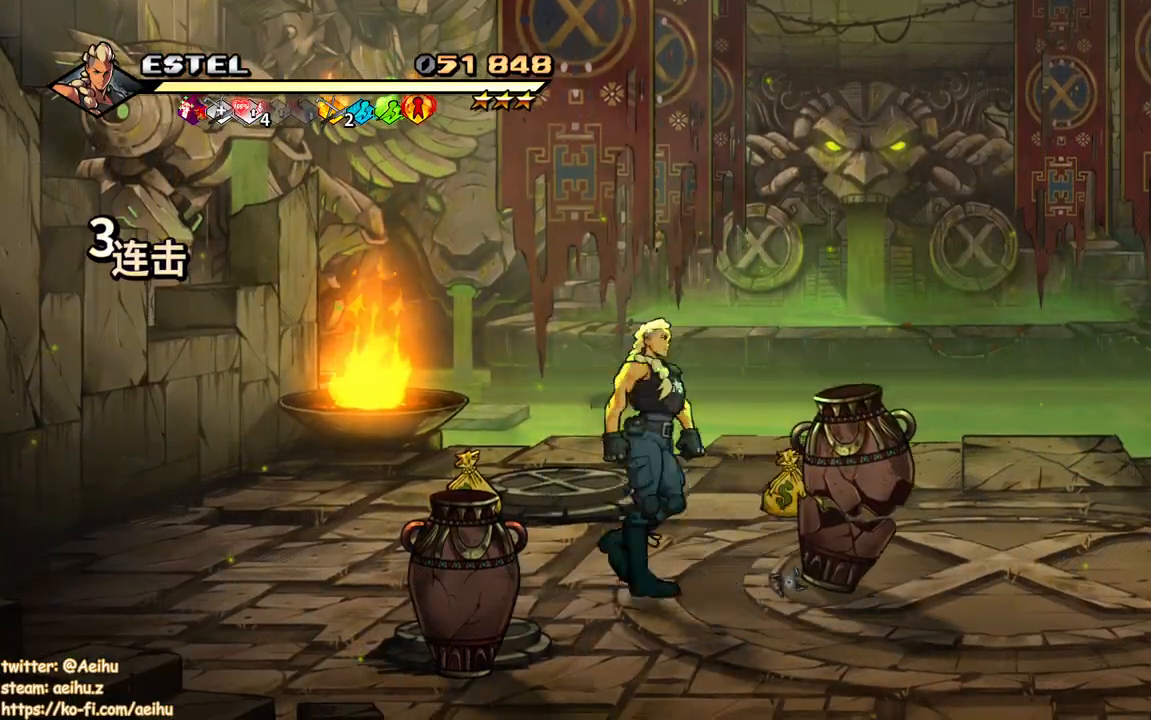
{"buttons": ["SQUARE", "DPAD_DOWN"], "events": [[250, "DPAD_LEFT", "up"], [433, "SQUARE", "down"]]}
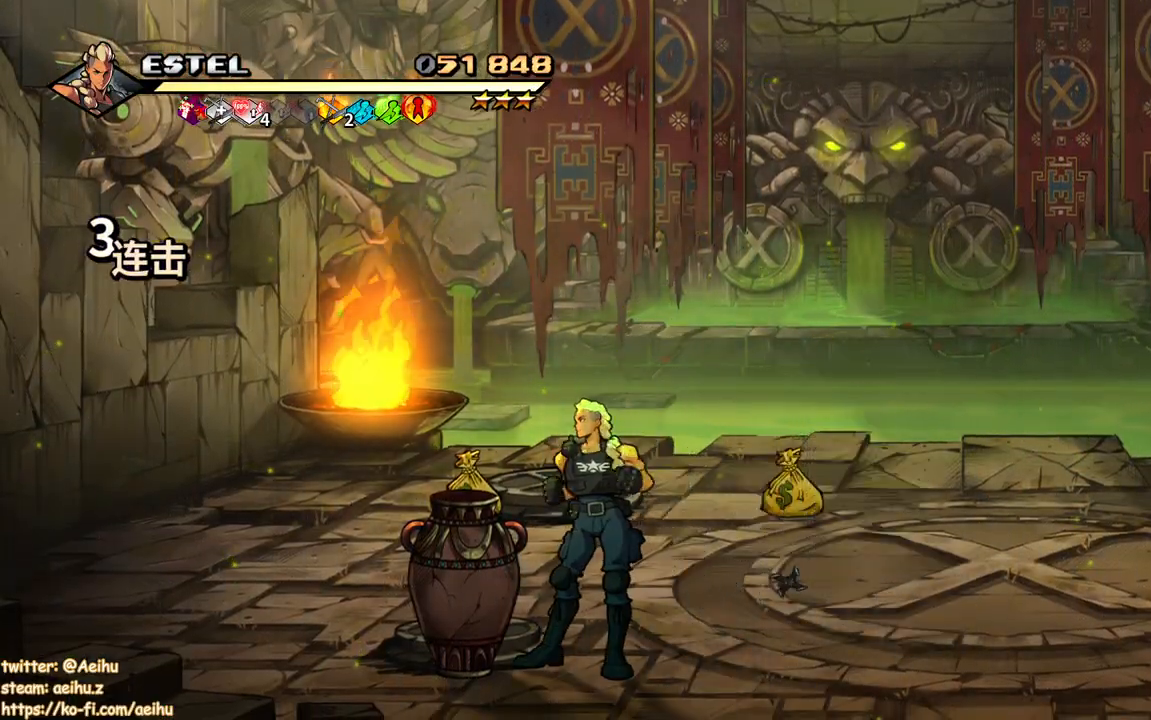
{"buttons": ["DPAD_UP", "DPAD_RIGHT"], "events": [[17, "DPAD_DOWN", "up"], [83, "SQUARE", "up"], [167, "DPAD_RIGHT", "down"], [267, "DPAD_UP", "down"]]}
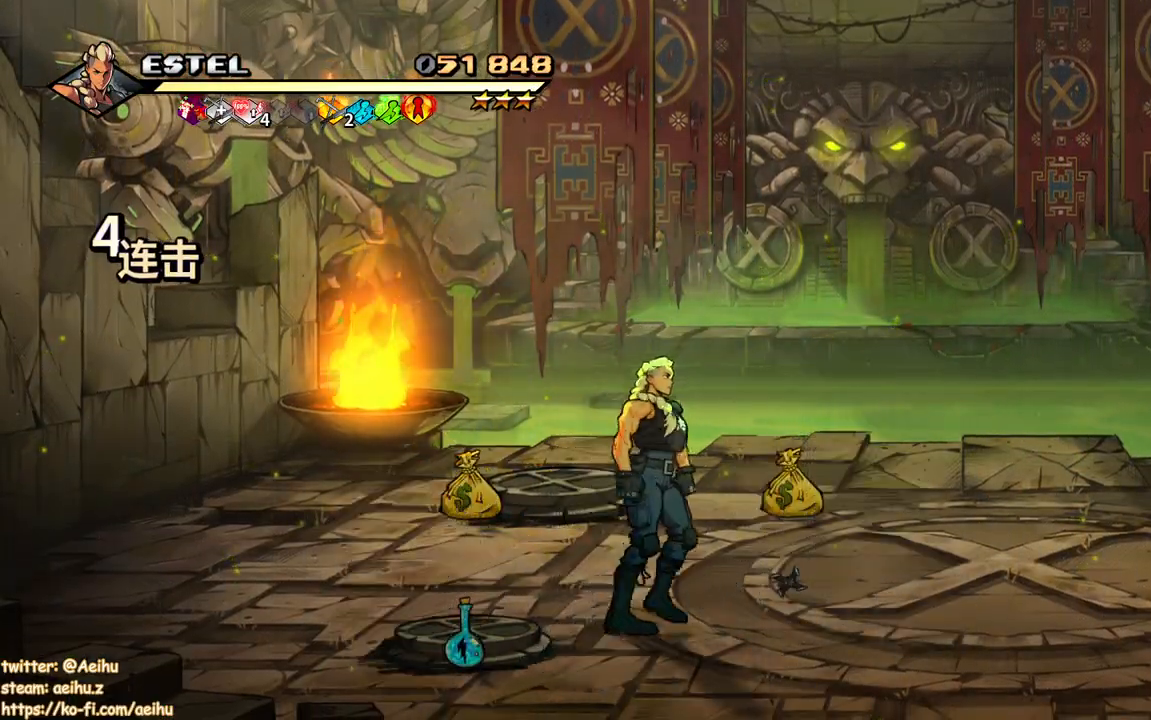
{"buttons": ["CIRCLE", "DPAD_UP", "DPAD_RIGHT"], "events": [[150, "DPAD_UP", "up"], [417, "CIRCLE", "down"], [450, "DPAD_UP", "down"]]}
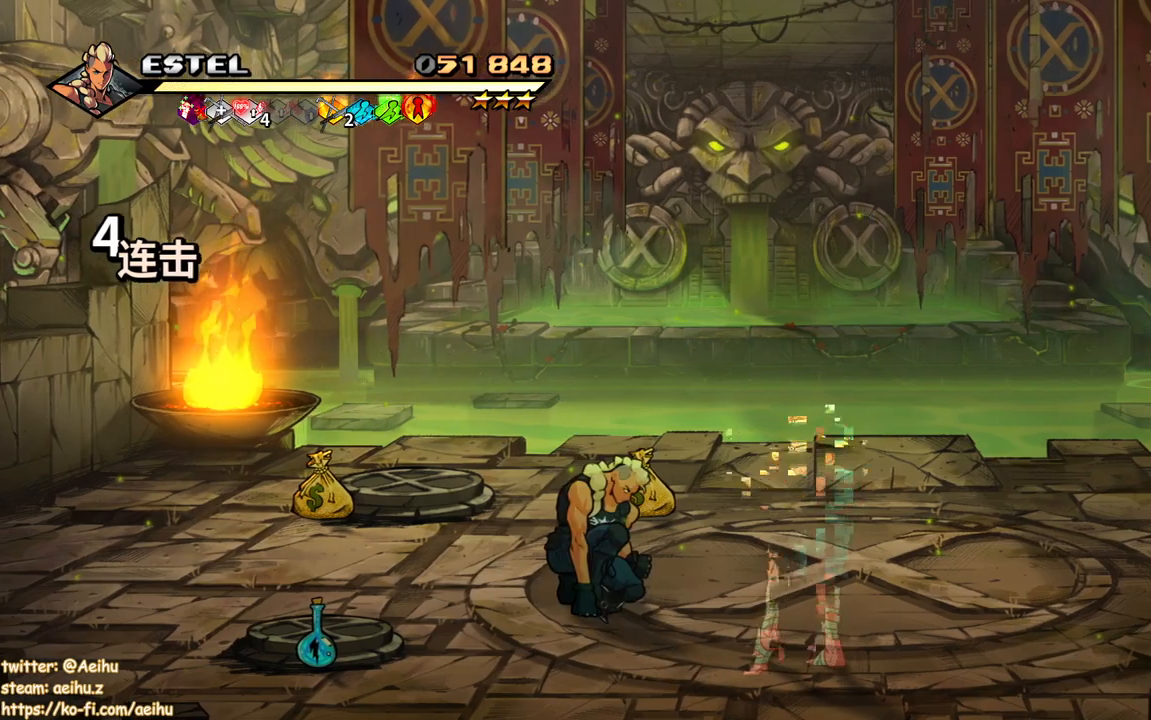
{"buttons": ["DPAD_DOWN"], "events": [[33, "CIRCLE", "up"], [50, "DPAD_UP", "up"], [167, "DPAD_DOWN", "down"], [167, "DPAD_RIGHT", "up"]]}
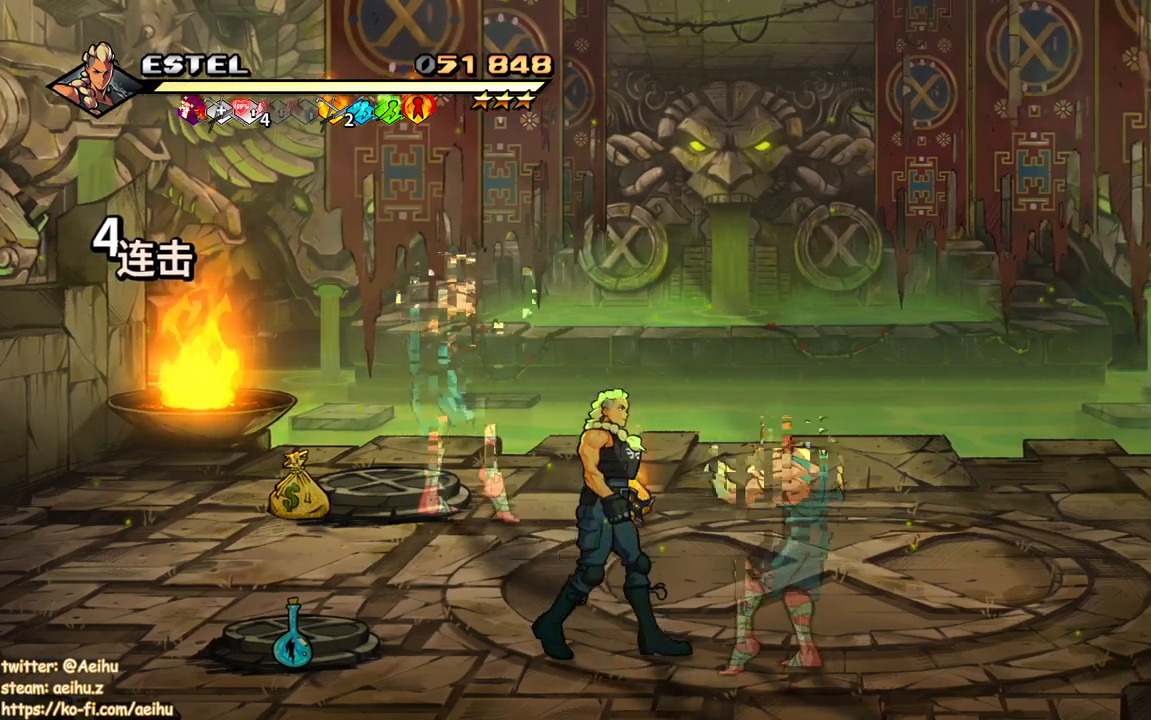
{"buttons": ["DPAD_RIGHT"], "events": [[67, "DPAD_RIGHT", "down"], [100, "DPAD_DOWN", "up"], [117, "CIRCLE", "down"], [267, "CIRCLE", "up"]]}
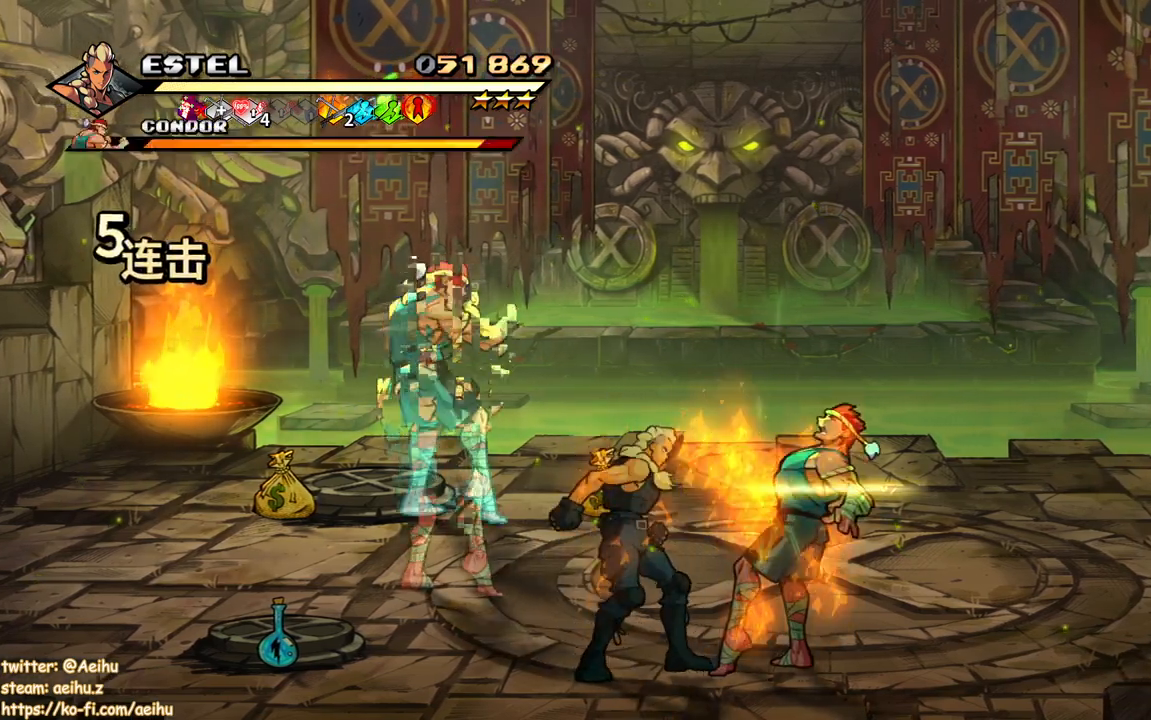
{"buttons": ["SQUARE"], "events": [[83, "SQUARE", "down"], [200, "SQUARE", "up"], [250, "SQUARE", "down"], [350, "SQUARE", "up"], [417, "SQUARE", "down"], [467, "DPAD_RIGHT", "up"]]}
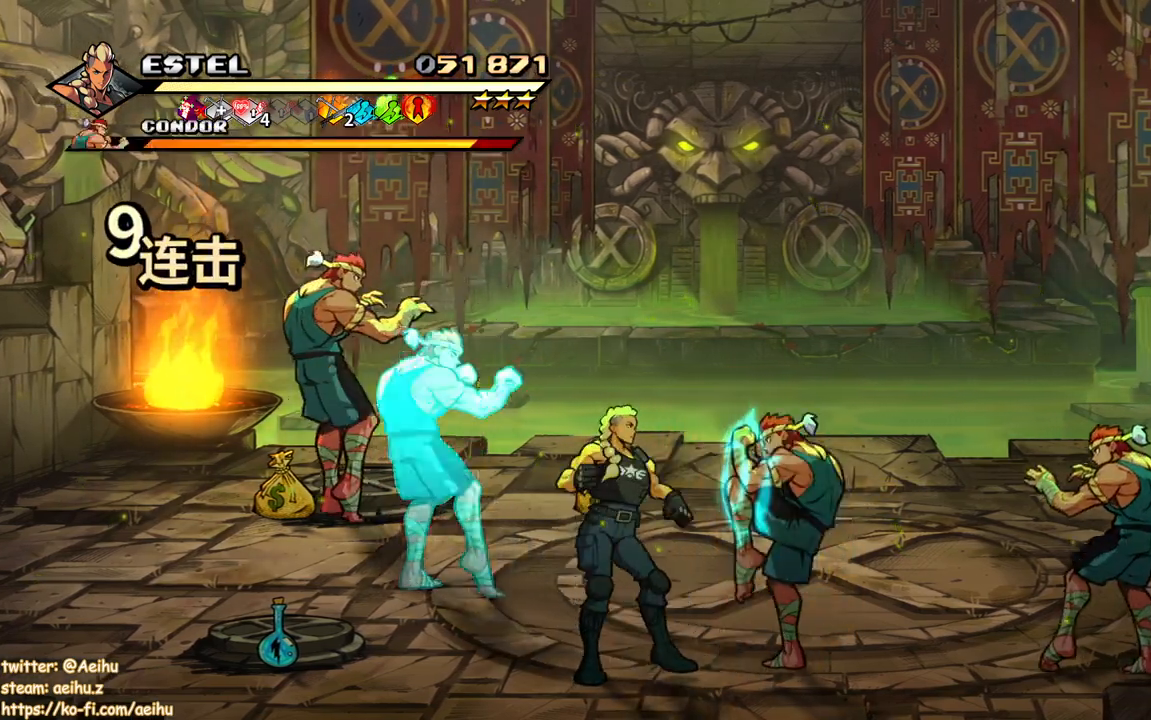
{"buttons": [], "events": [[17, "SQUARE", "up"], [67, "SQUARE", "down"], [167, "SQUARE", "up"], [233, "SQUARE", "down"], [350, "SQUARE", "up"], [400, "SQUARE", "down"], [500, "SQUARE", "up"]]}
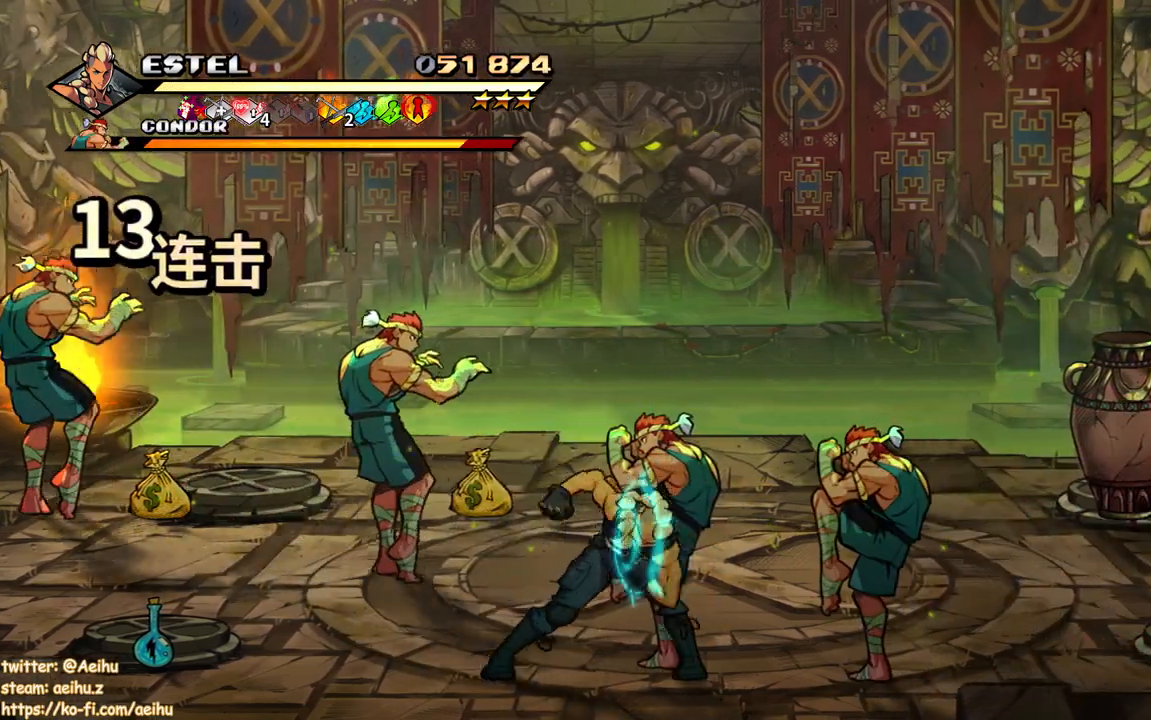
{"buttons": ["DPAD_RIGHT"], "events": [[50, "SQUARE", "down"], [167, "SQUARE", "up"], [217, "SQUARE", "down"], [250, "DPAD_RIGHT", "down"], [317, "SQUARE", "up"], [367, "SQUARE", "down"], [383, "DPAD_RIGHT", "up"], [450, "DPAD_RIGHT", "down"], [500, "SQUARE", "up"]]}
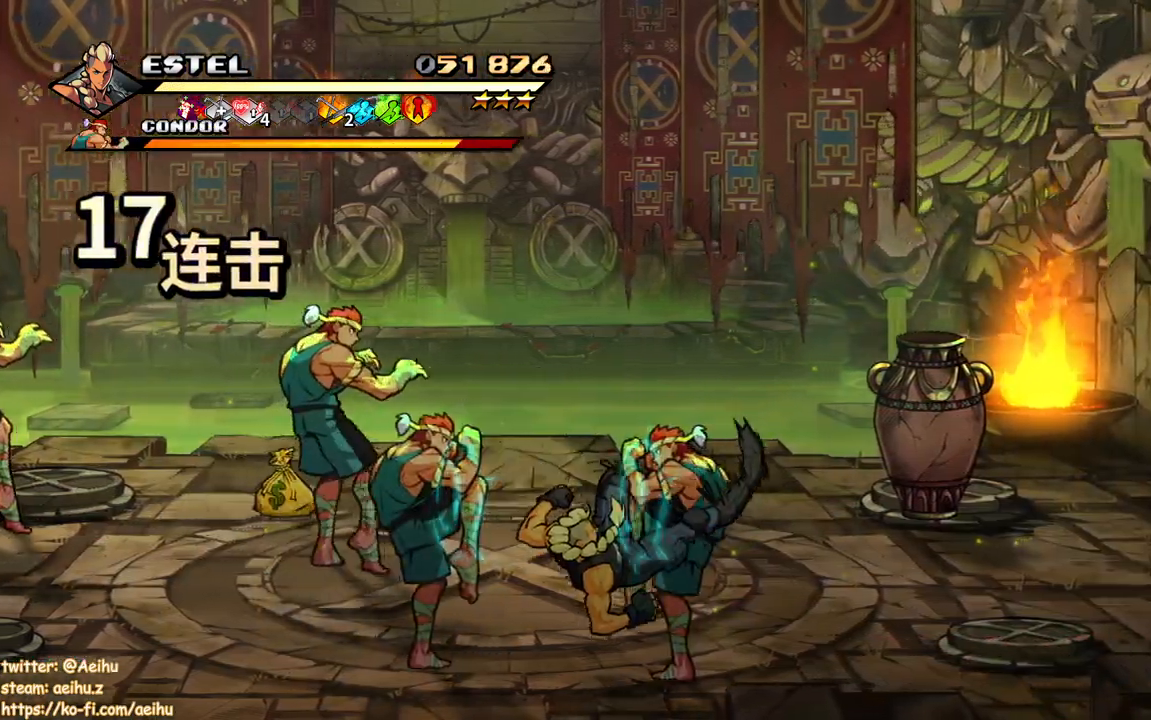
{"buttons": ["SQUARE", "DPAD_RIGHT"], "events": [[33, "DPAD_RIGHT", "up"], [33, "SQUARE", "down"], [117, "DPAD_RIGHT", "down"], [133, "SQUARE", "up"], [183, "DPAD_RIGHT", "up"], [200, "SQUARE", "down"], [250, "DPAD_RIGHT", "down"], [317, "SQUARE", "up"], [350, "SQUARE", "down"]]}
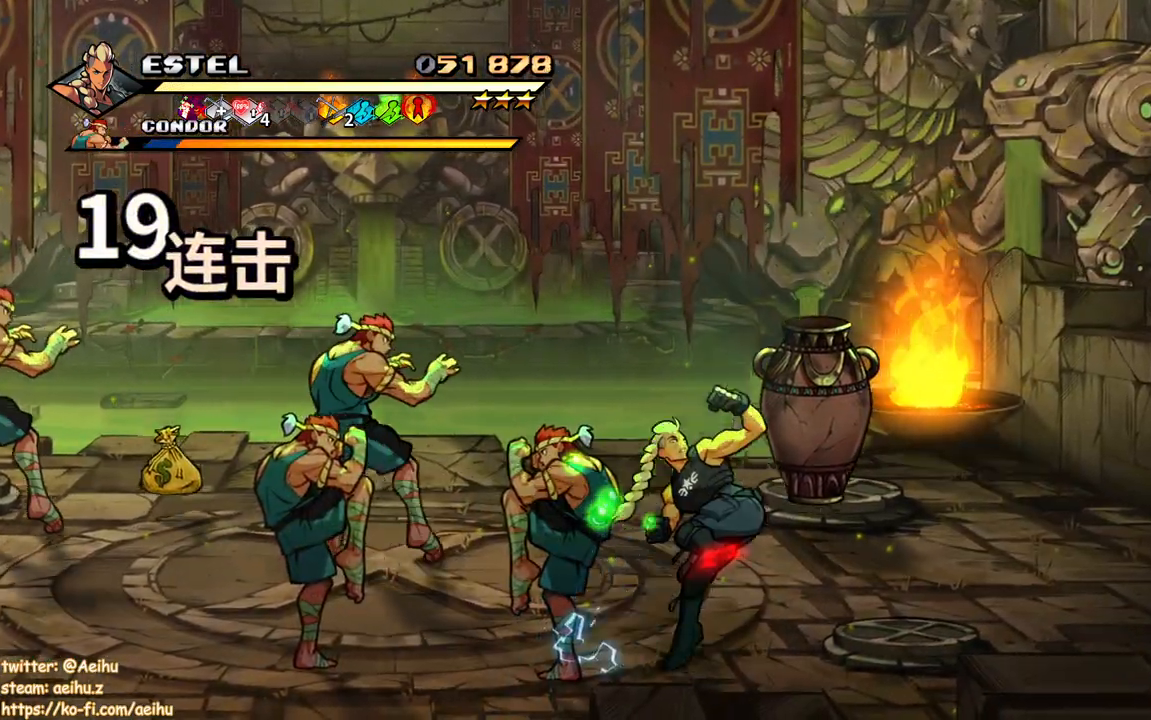
{"buttons": ["DPAD_LEFT"], "events": [[150, "DPAD_RIGHT", "up"], [367, "DPAD_LEFT", "down"], [483, "SQUARE", "up"]]}
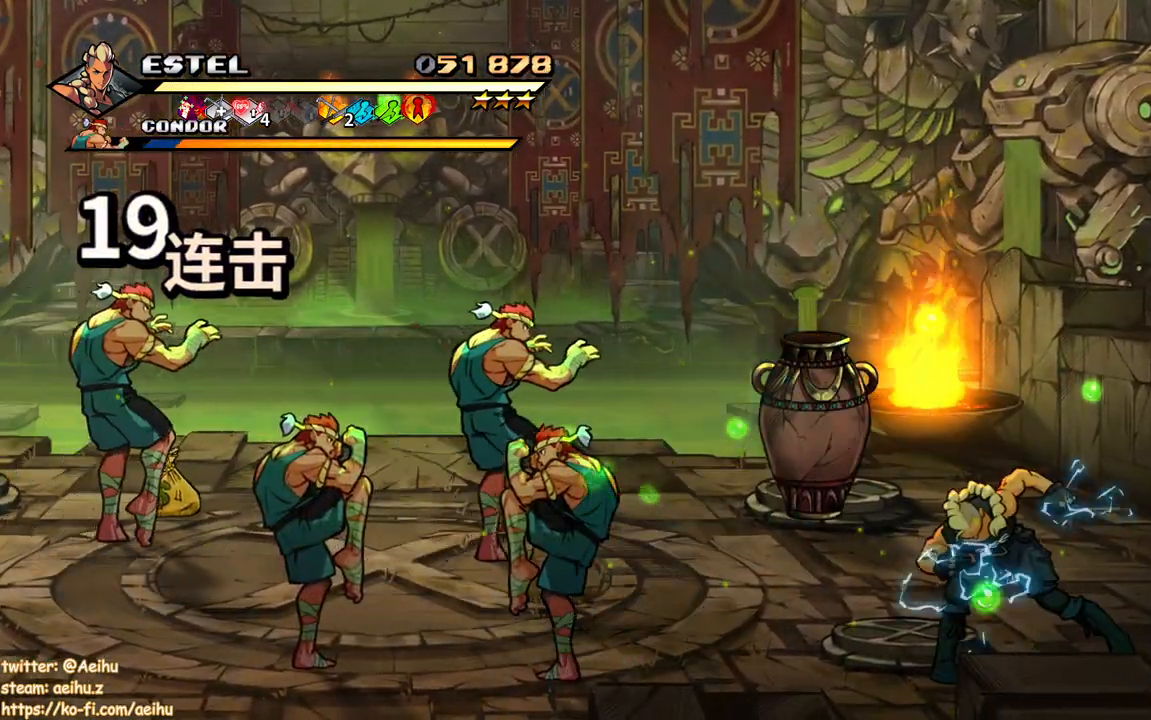
{"buttons": [], "events": [[33, "SQUARE", "down"], [167, "SQUARE", "up"], [200, "SQUARE", "down"], [283, "DPAD_LEFT", "up"], [317, "SQUARE", "up"], [367, "DPAD_LEFT", "down"], [367, "SQUARE", "down"], [467, "DPAD_LEFT", "up"], [467, "SQUARE", "up"]]}